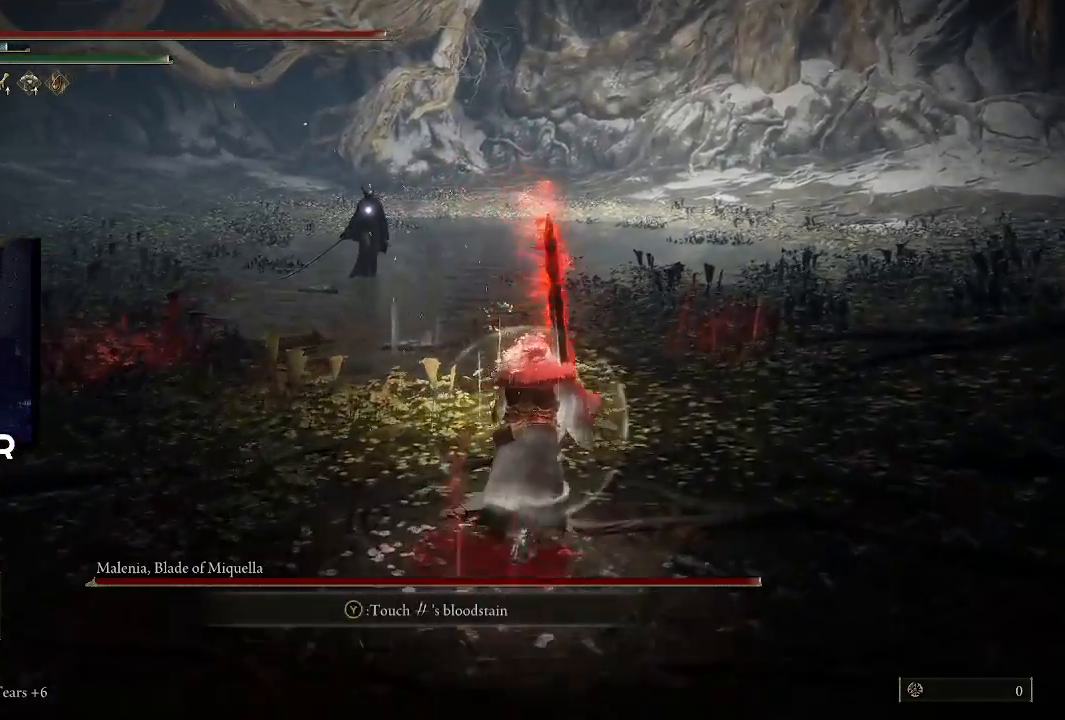
Gameplay with a controller (PlayStation layout); each line is a JSON object with the inputs held at the frame after it (dt_ms = milliseconds from this image to that frame). "events" lists button and stick changes between this image and that frame as [ms after this image, input, new state], when the widget could be followed in between.
{"dt_ms": 500, "buttons": [], "left_stick": "up-left", "right_stick": "center", "events": [[467, "left_stick", "up-left"]]}
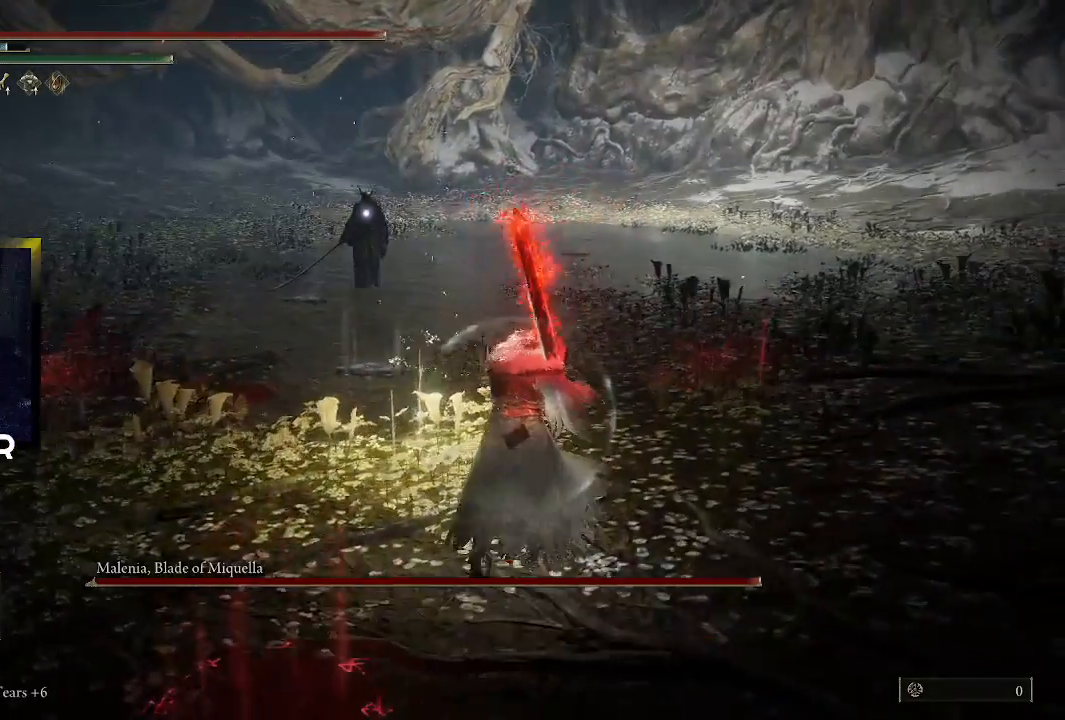
{"dt_ms": 500, "buttons": [], "left_stick": "up-right", "right_stick": "center", "events": [[267, "TRIANGLE", "down"], [300, "left_stick", "up"], [400, "TRIANGLE", "up"], [500, "left_stick", "up-right"]]}
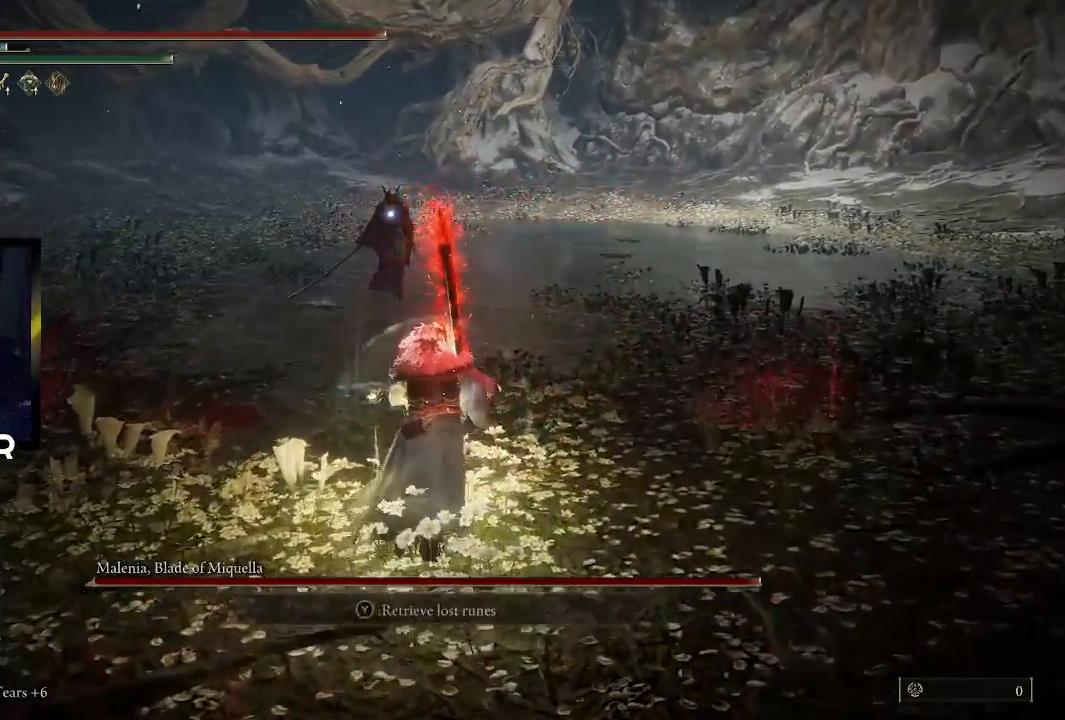
{"dt_ms": 500, "buttons": [], "left_stick": "down-right", "right_stick": "center", "events": [[100, "left_stick", "right"], [200, "left_stick", "down-right"], [333, "left_stick", "down"], [433, "left_stick", "down-right"]]}
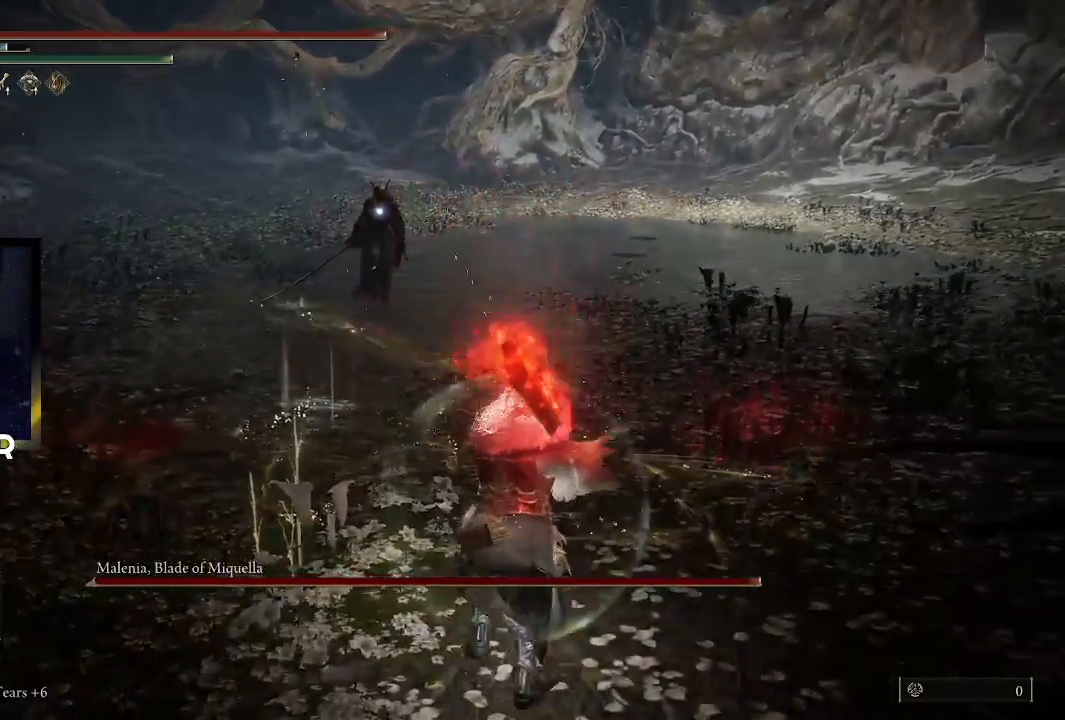
{"dt_ms": 1000, "buttons": [], "left_stick": "up-right", "right_stick": "center"}
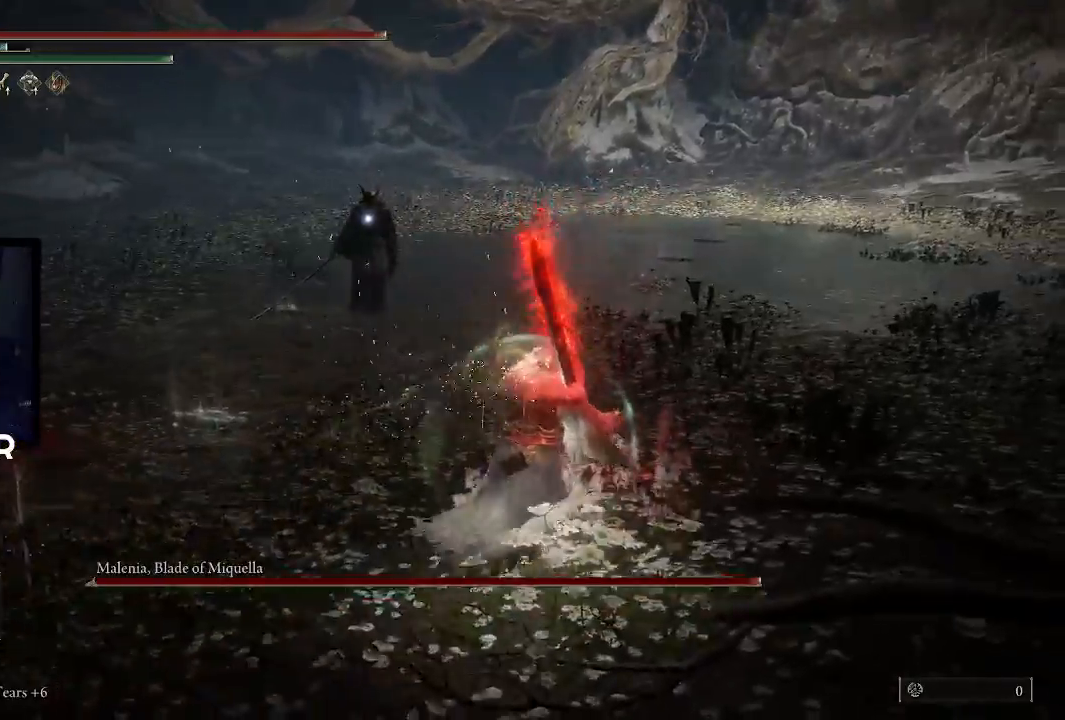
{"dt_ms": 500, "buttons": [], "left_stick": "up-right", "right_stick": "center", "events": []}
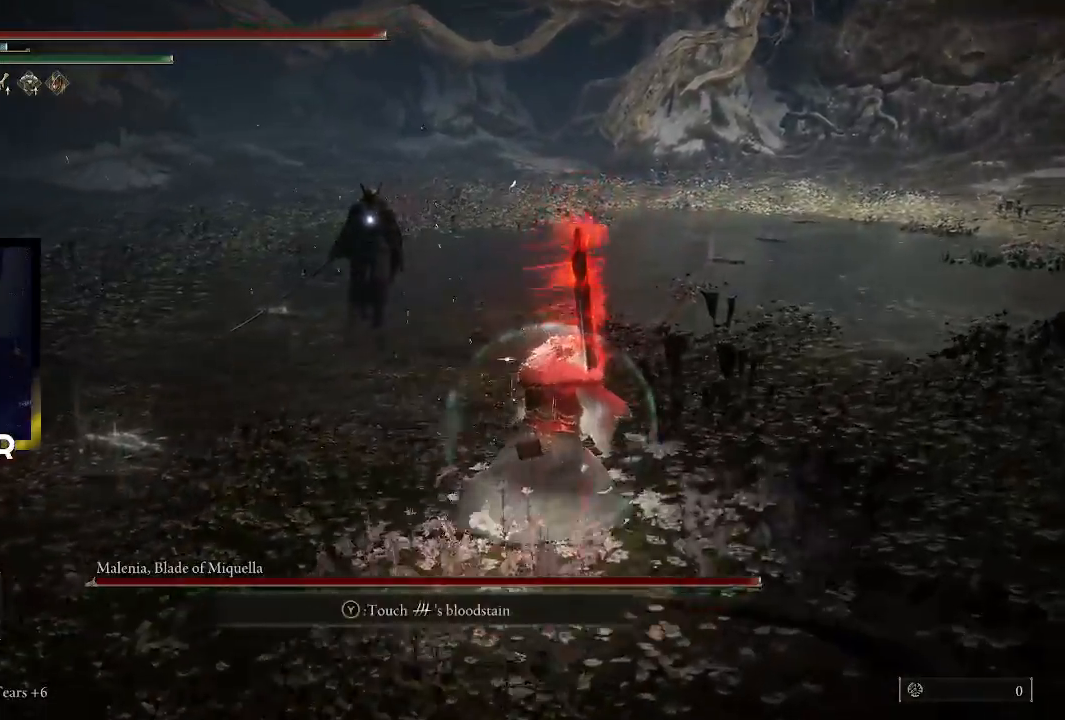
{"dt_ms": 500, "buttons": [], "left_stick": "up-right", "right_stick": "center", "events": []}
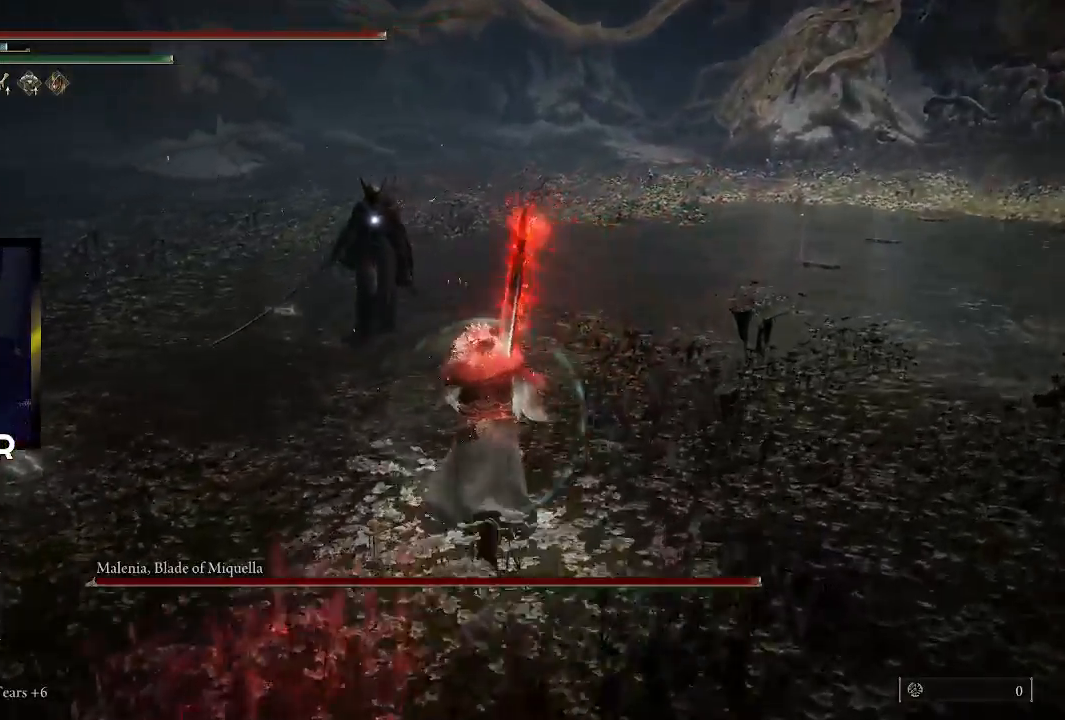
{"dt_ms": 500, "buttons": ["R1"], "left_stick": "up", "right_stick": "center", "events": [[133, "left_stick", "up"], [267, "left_stick", "up-left"], [300, "L3", "down"], [433, "L3", "up"], [433, "R1", "down"], [433, "left_stick", "up"]]}
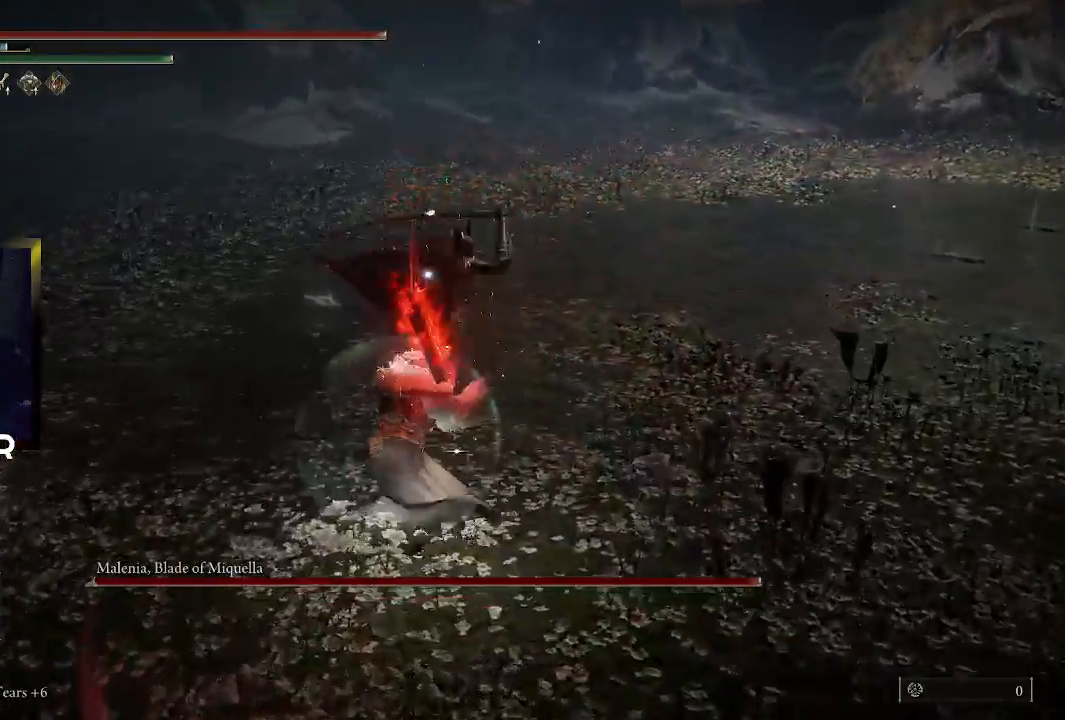
{"dt_ms": 500, "buttons": ["R1"], "left_stick": "up", "right_stick": "up-left", "events": [[100, "R1", "up"], [133, "R1", "down"], [267, "R1", "up"], [300, "R1", "down"], [400, "R1", "up"], [467, "R1", "down"], [500, "right_stick", "up-left"]]}
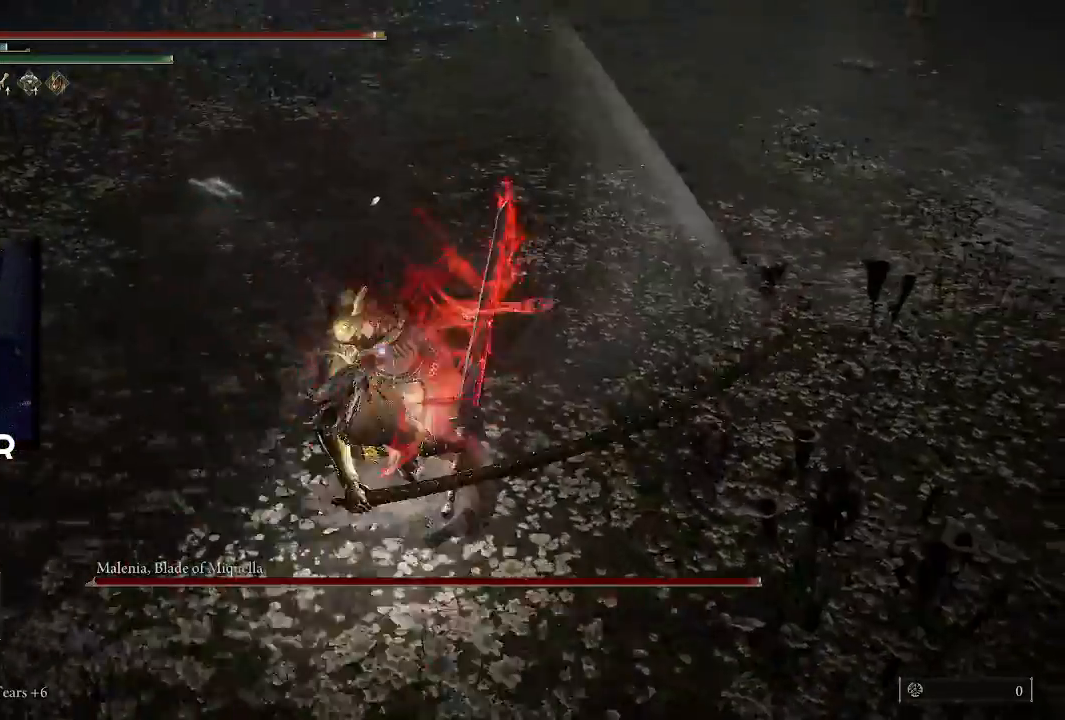
{"dt_ms": 500, "buttons": [], "left_stick": "up", "right_stick": "up-left", "events": [[100, "R1", "up"], [167, "R1", "down"], [167, "right_stick", "center"], [267, "R1", "up"], [333, "R1", "down"], [400, "right_stick", "up-left"], [467, "R1", "up"]]}
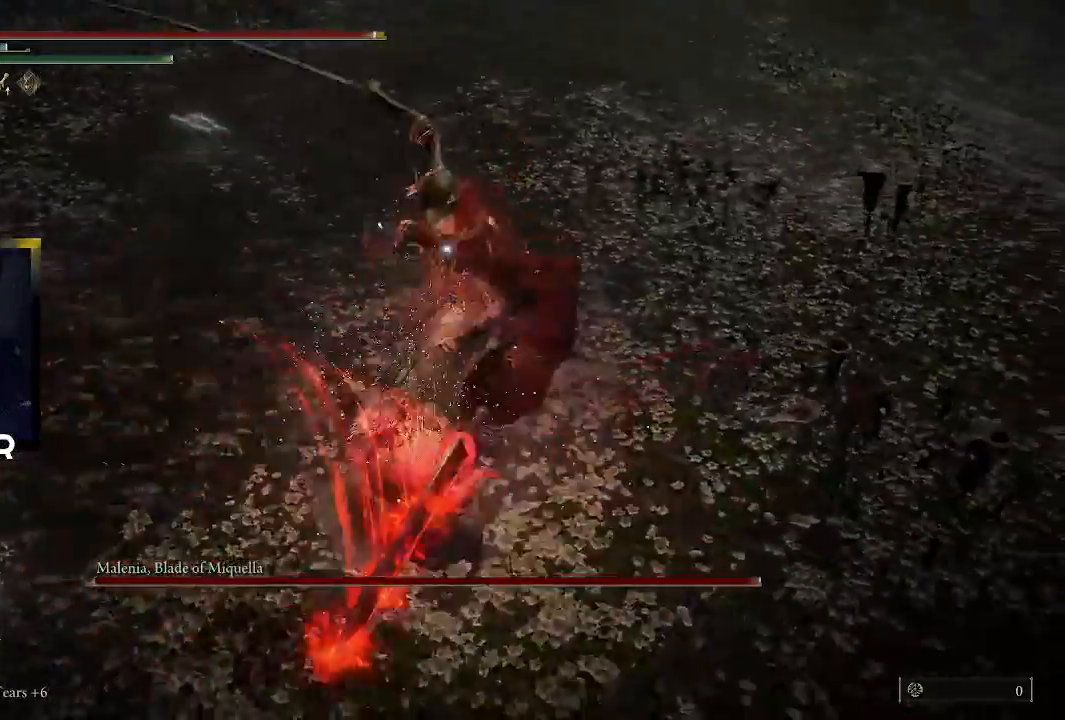
{"dt_ms": 500, "buttons": ["R1"], "left_stick": "center", "right_stick": "up", "events": [[33, "R1", "down"], [167, "R1", "up"], [233, "R1", "down"], [400, "right_stick", "center"], [467, "right_stick", "up"], [500, "left_stick", "center"]]}
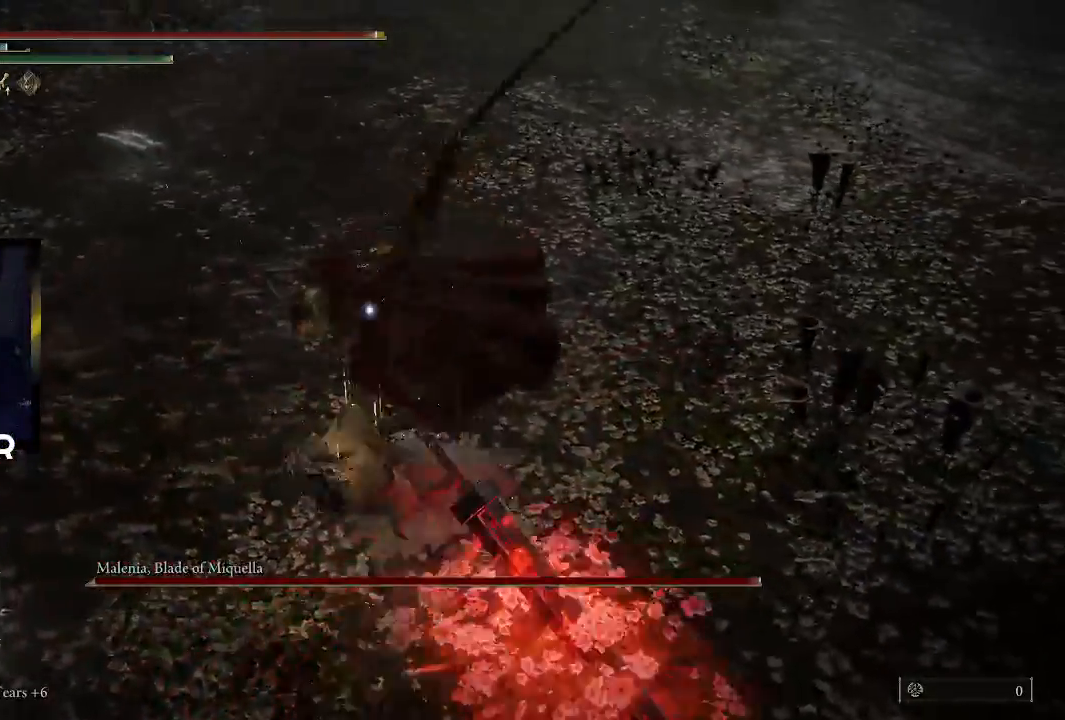
{"dt_ms": 500, "buttons": ["R1"], "left_stick": "center", "right_stick": "up-left", "events": [[33, "R1", "up"], [100, "R1", "down"], [200, "R1", "up"], [267, "R1", "down"], [300, "right_stick", "up-left"], [400, "R1", "up"], [433, "right_stick", "center"], [467, "R1", "down"], [500, "right_stick", "up-left"]]}
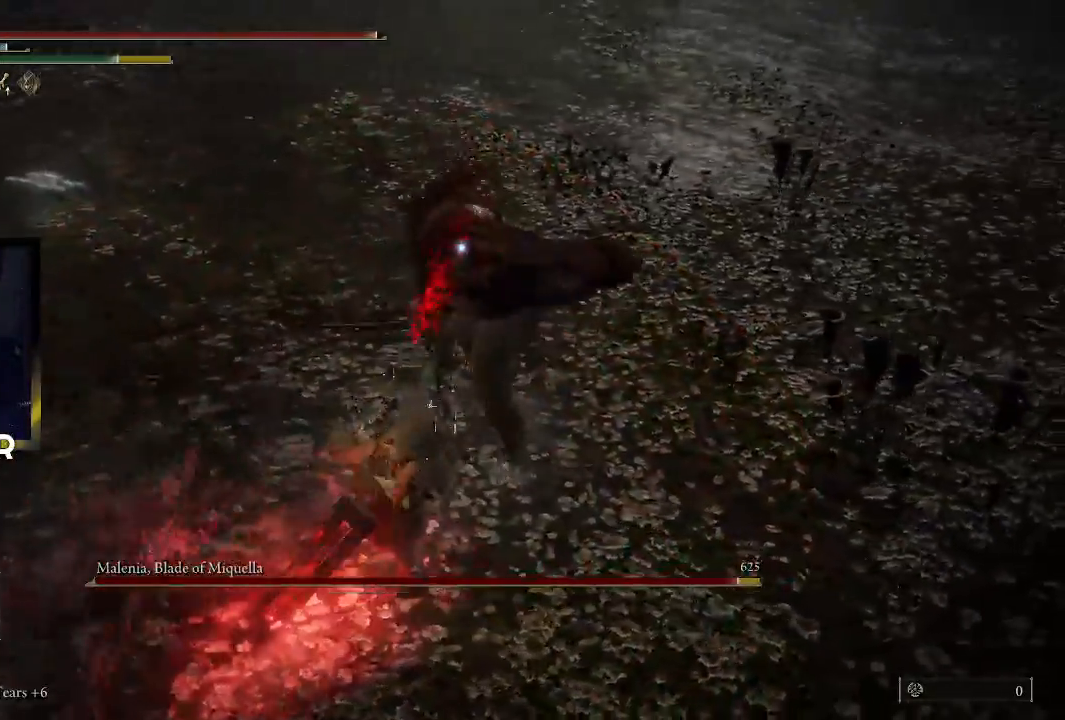
{"dt_ms": 500, "buttons": [], "left_stick": "center", "right_stick": "center", "events": [[100, "R1", "up"], [167, "R1", "down"], [267, "R1", "up"], [300, "R1", "down"], [467, "R1", "up"], [467, "right_stick", "center"]]}
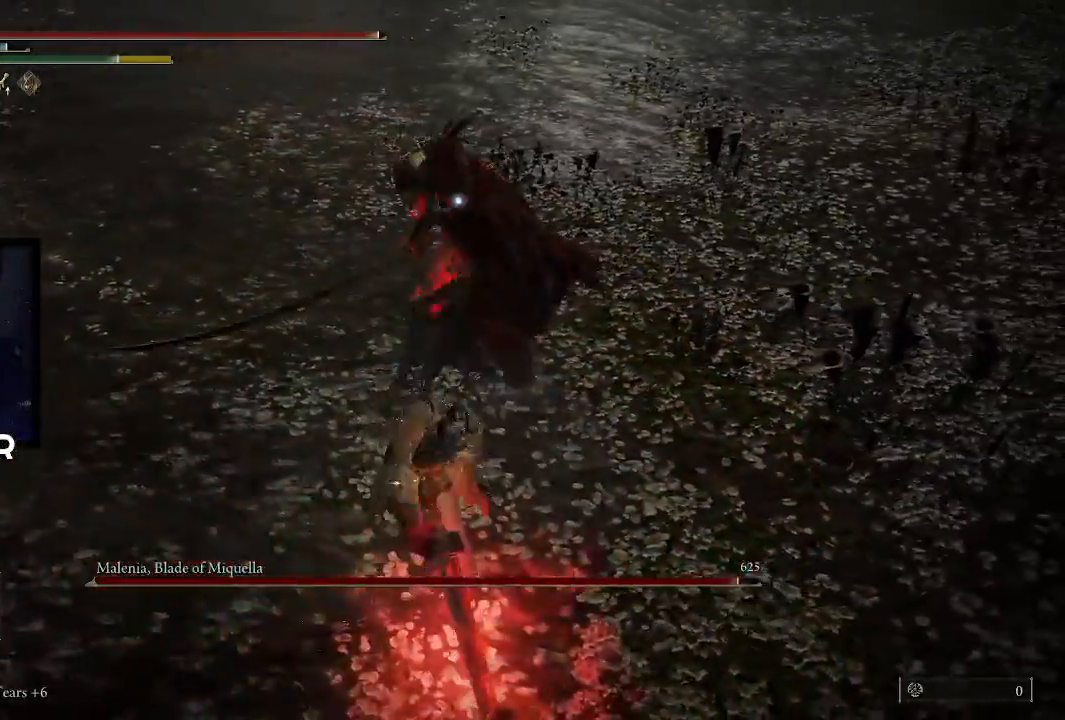
{"dt_ms": 500, "buttons": [], "left_stick": "center", "right_stick": "center", "events": []}
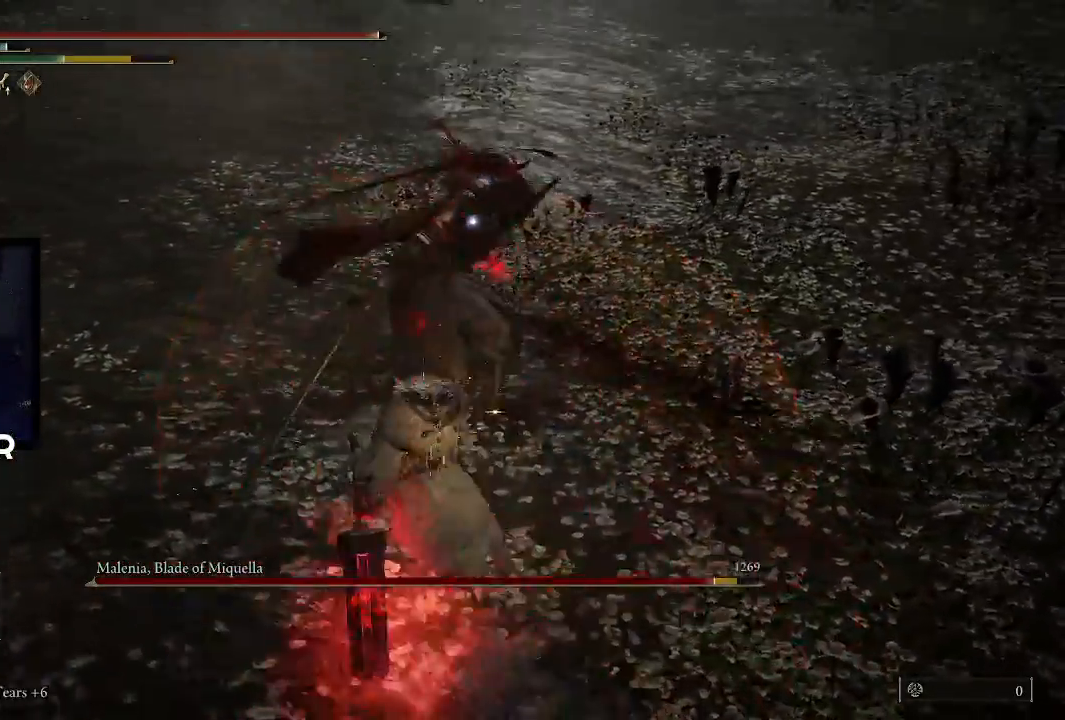
{"dt_ms": 500, "buttons": [], "left_stick": "left", "right_stick": "center", "events": [[500, "left_stick", "left"]]}
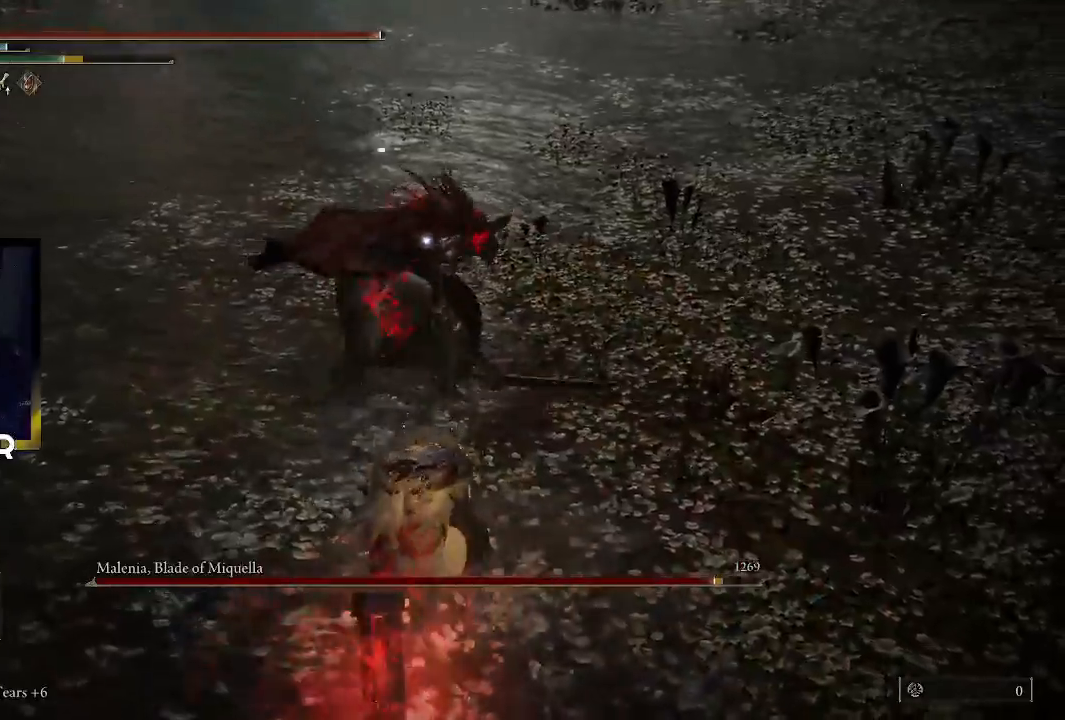
{"dt_ms": 500, "buttons": ["CIRCLE"], "left_stick": "left", "right_stick": "center", "events": [[300, "CIRCLE", "down"], [433, "CIRCLE", "up"], [500, "CIRCLE", "down"]]}
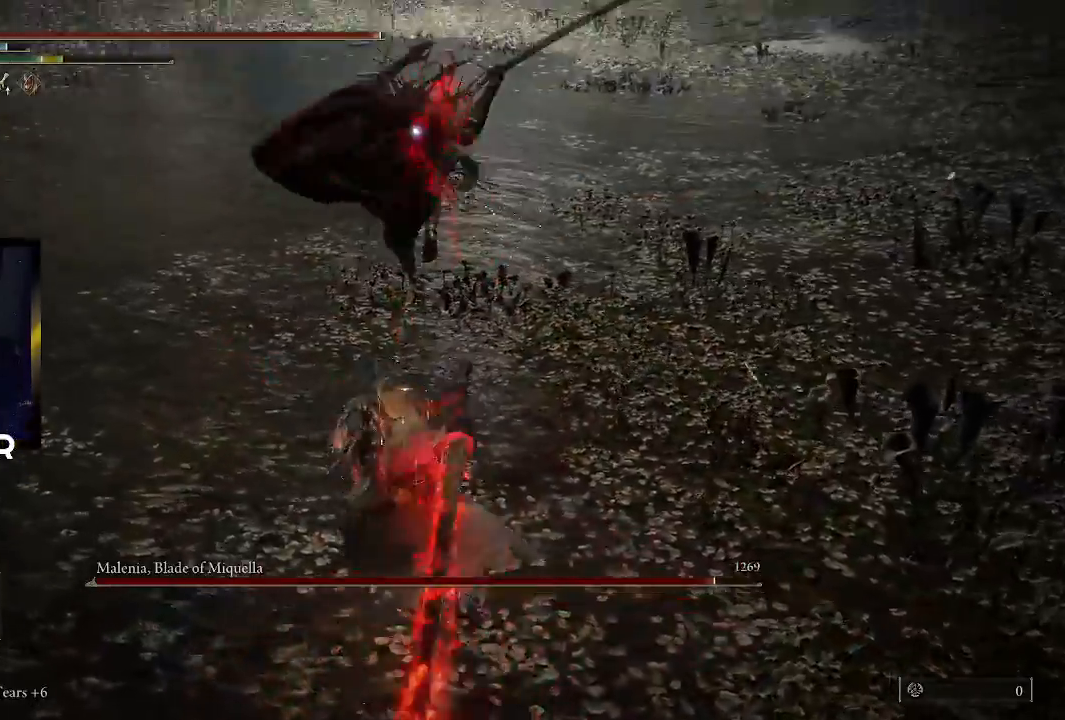
{"dt_ms": 500, "buttons": [], "left_stick": "left", "right_stick": "center", "events": [[133, "CIRCLE", "up"]]}
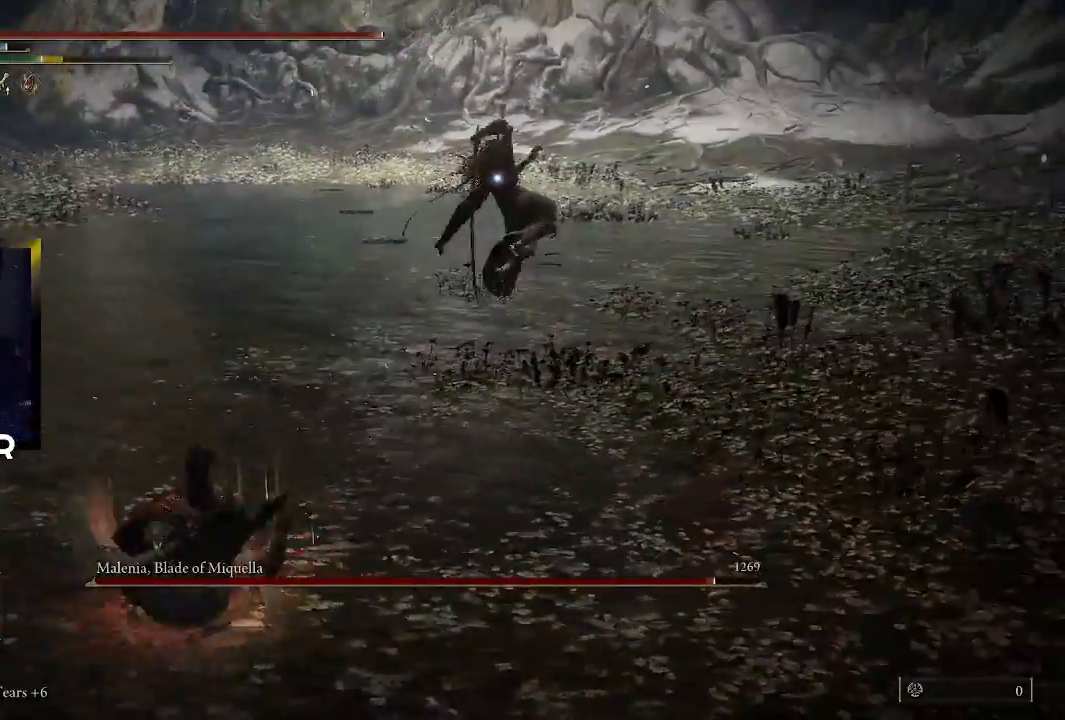
{"dt_ms": 500, "buttons": [], "left_stick": "left", "right_stick": "center", "events": []}
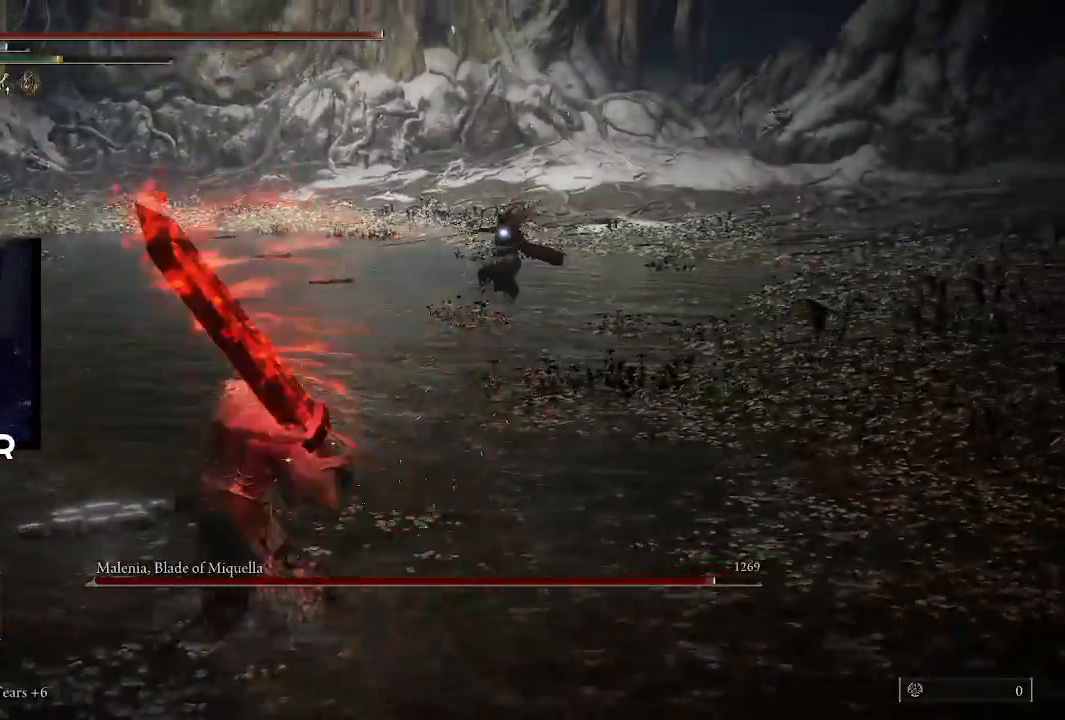
{"dt_ms": 500, "buttons": [], "left_stick": "up-left", "right_stick": "center", "events": [[67, "left_stick", "up-left"]]}
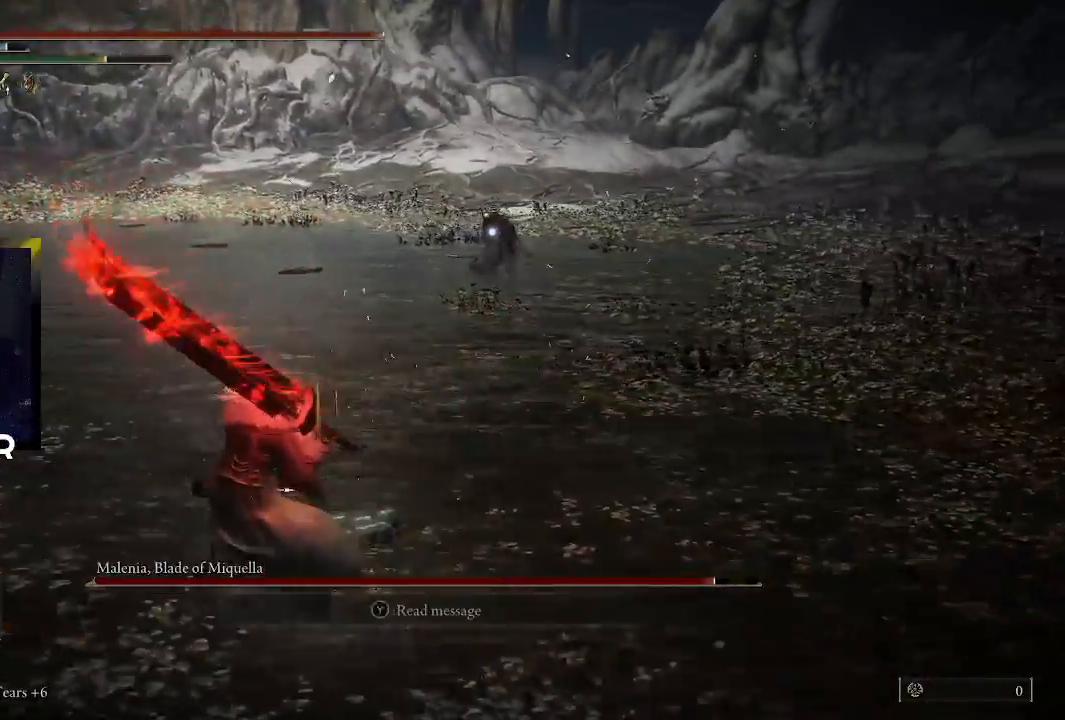
{"dt_ms": 500, "buttons": [], "left_stick": "up-left", "right_stick": "center", "events": [[167, "left_stick", "up"], [367, "left_stick", "up-left"]]}
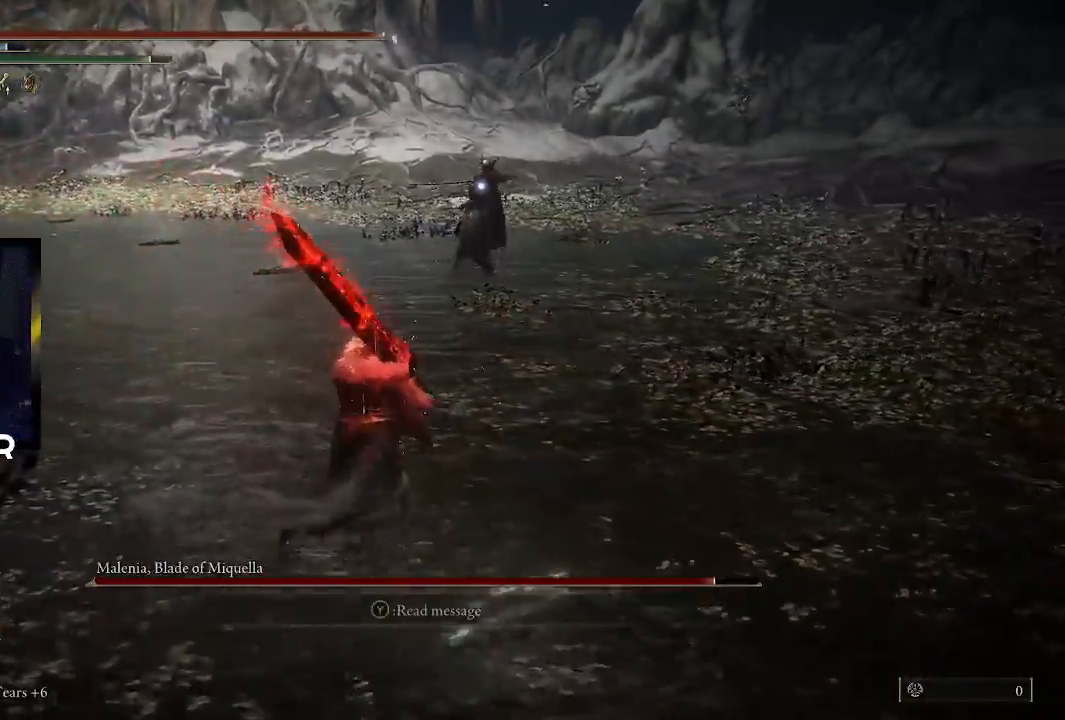
{"dt_ms": 500, "buttons": [], "left_stick": "left", "right_stick": "center", "events": [[267, "left_stick", "left"]]}
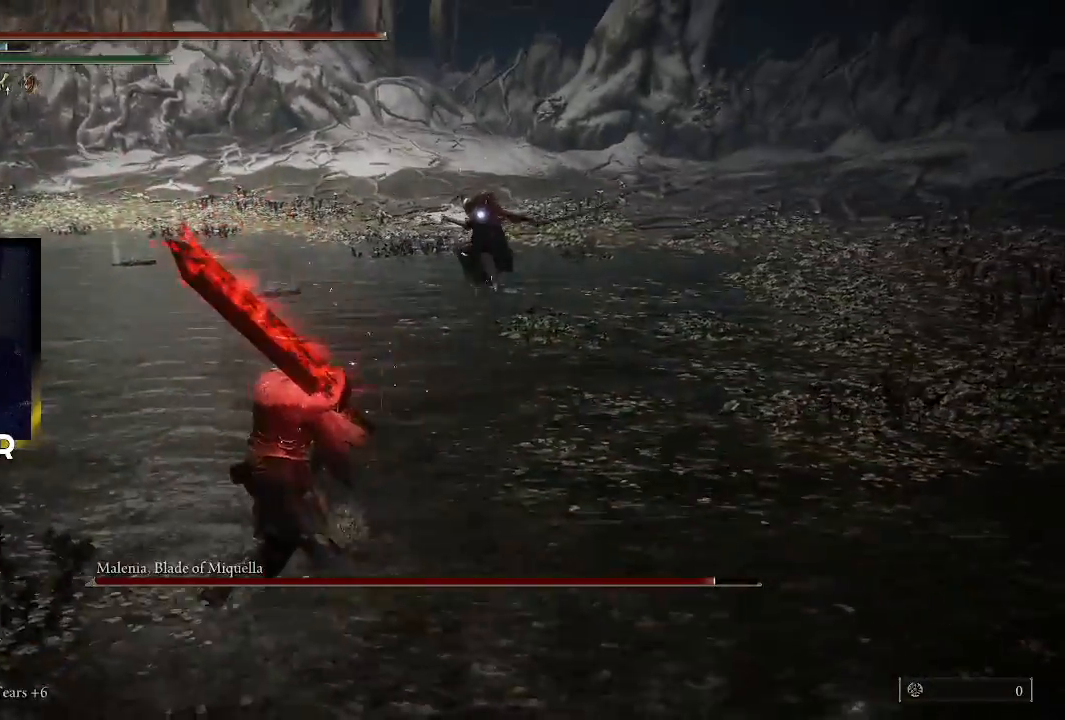
{"dt_ms": 500, "buttons": [], "left_stick": "down-left", "right_stick": "center", "events": [[33, "left_stick", "down-left"]]}
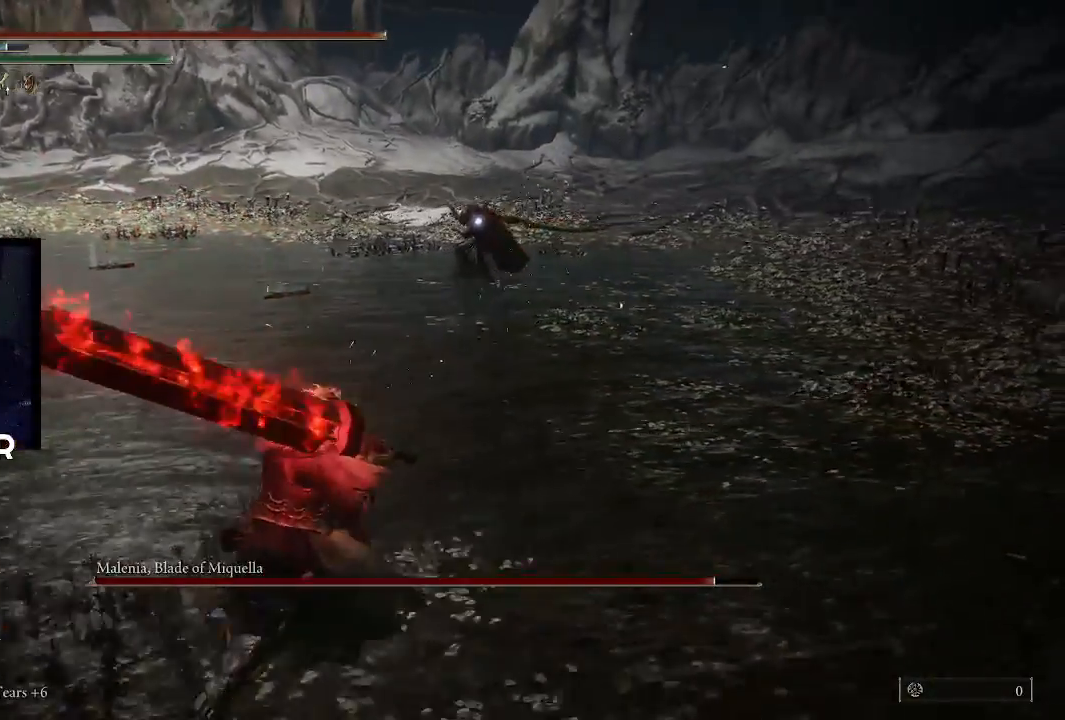
{"dt_ms": 500, "buttons": [], "left_stick": "up-left", "right_stick": "center", "events": [[33, "left_stick", "left"], [433, "left_stick", "up-left"]]}
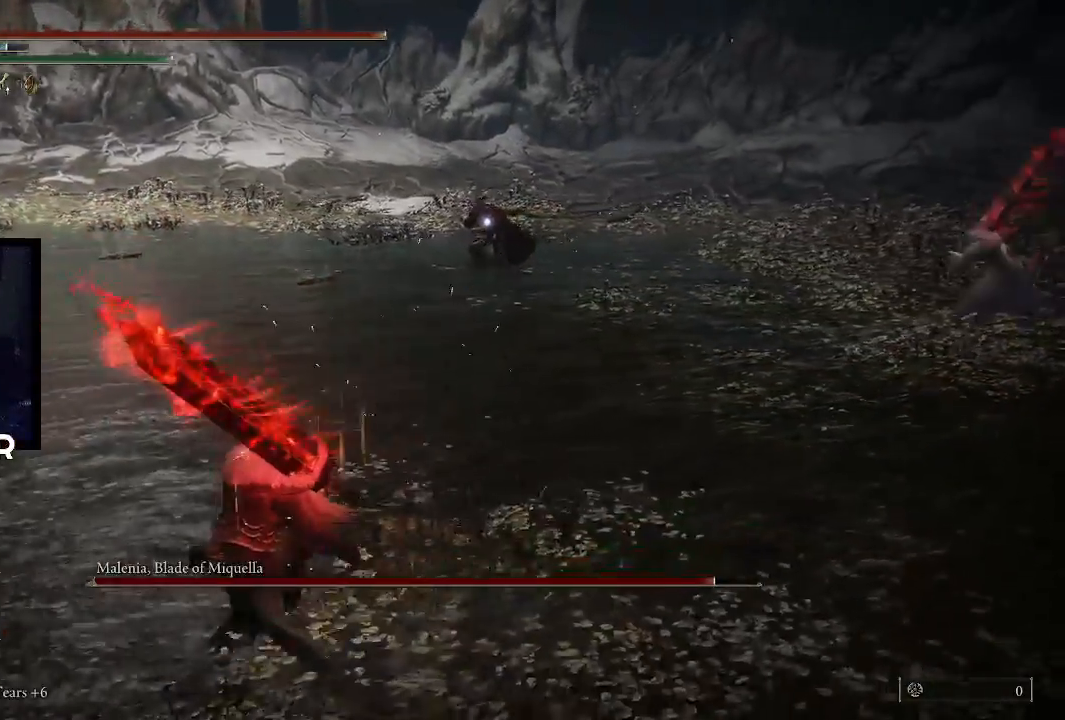
{"dt_ms": 500, "buttons": [], "left_stick": "up-left", "right_stick": "center", "events": [[333, "CIRCLE", "down"], [500, "CIRCLE", "up"]]}
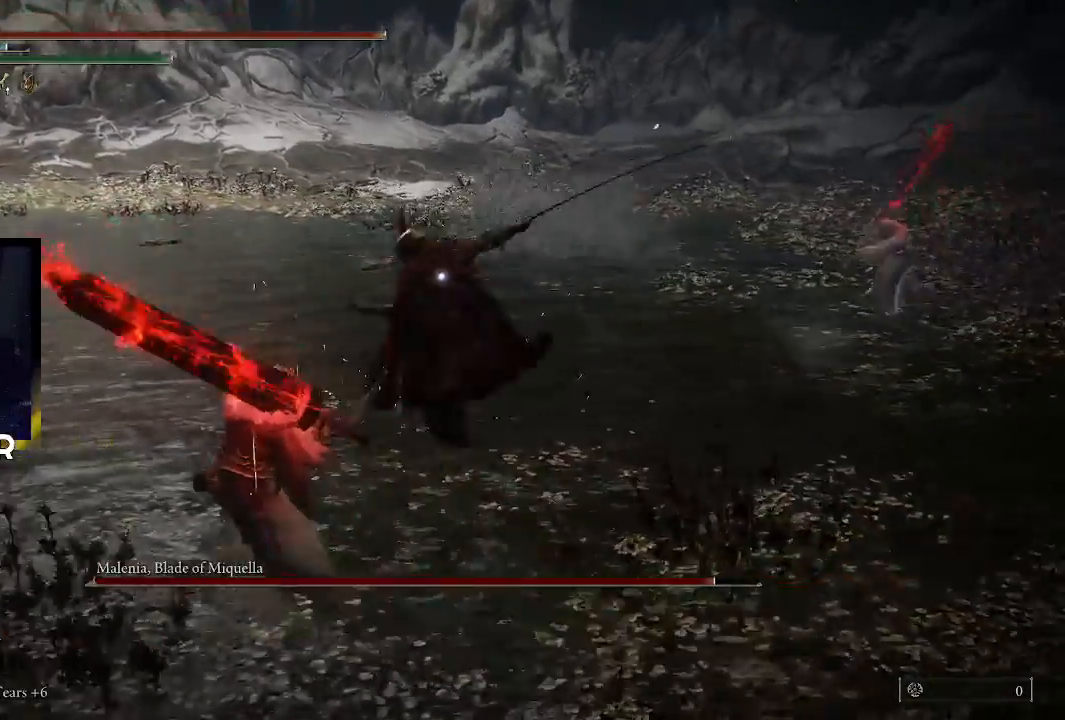
{"dt_ms": 500, "buttons": [], "left_stick": "up-left", "right_stick": "center", "events": []}
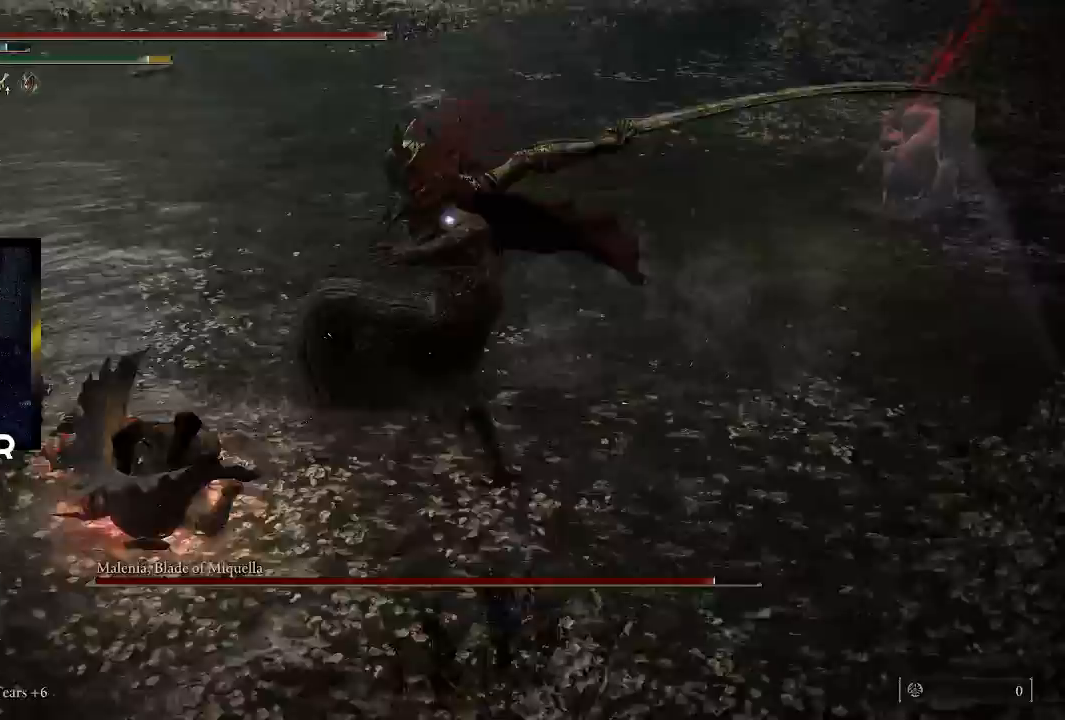
{"dt_ms": 500, "buttons": [], "left_stick": "up", "right_stick": "center", "events": [[100, "left_stick", "up"], [267, "L2", "down"], [367, "L2", "up"]]}
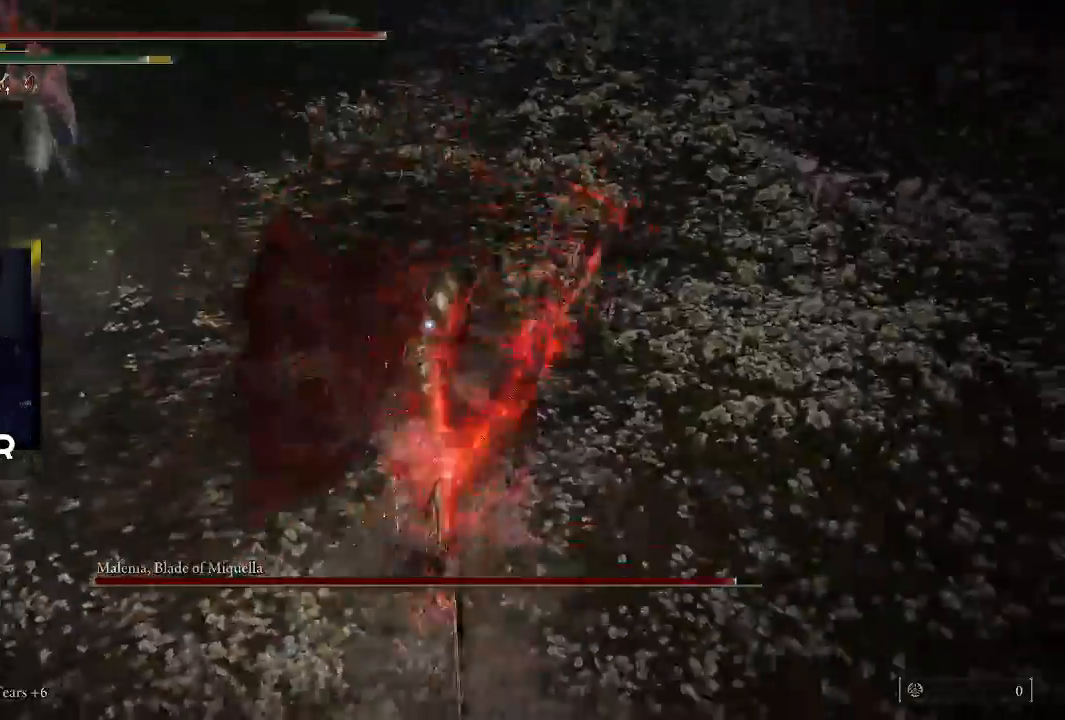
{"dt_ms": 500, "buttons": [], "left_stick": "up", "right_stick": "center", "events": [[33, "R2", "down"], [200, "R2", "up"], [233, "R2", "down"], [367, "R2", "up"]]}
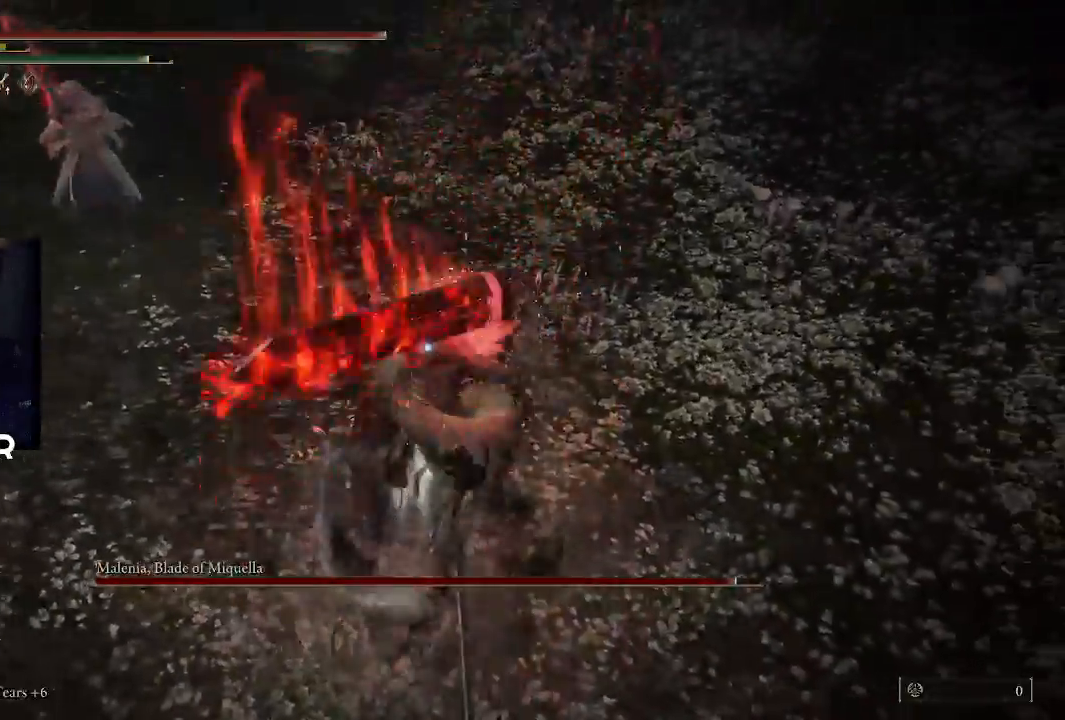
{"dt_ms": 500, "buttons": [], "left_stick": "up", "right_stick": "center", "events": []}
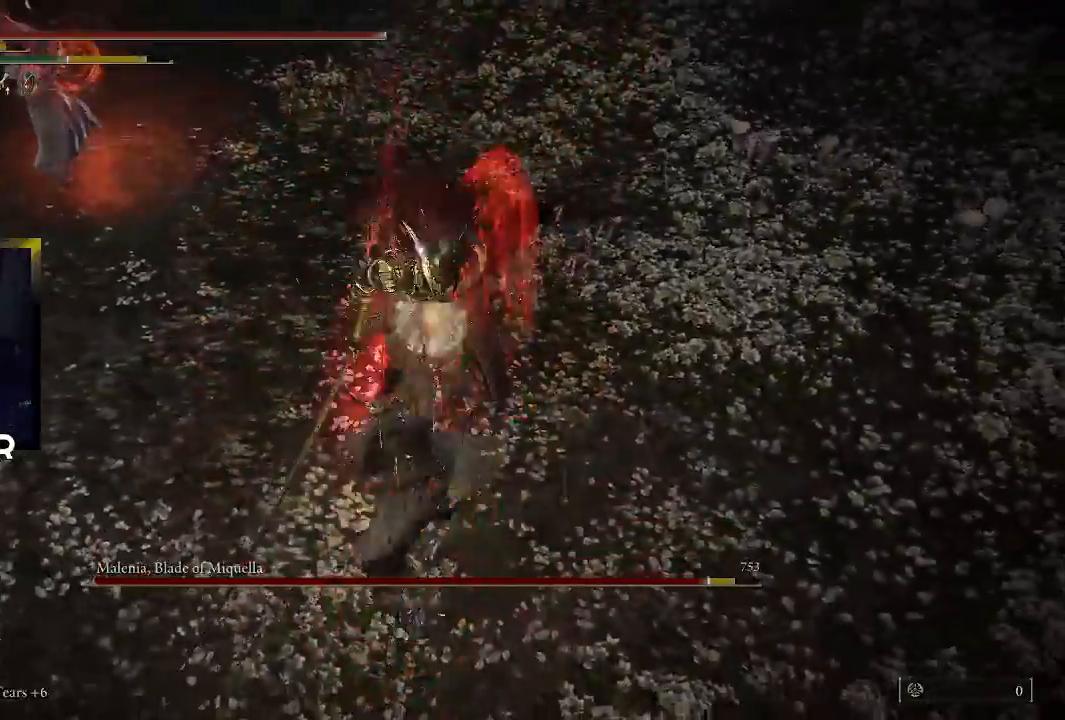
{"dt_ms": 500, "buttons": [], "left_stick": "center", "right_stick": "center", "events": [[33, "left_stick", "center"]]}
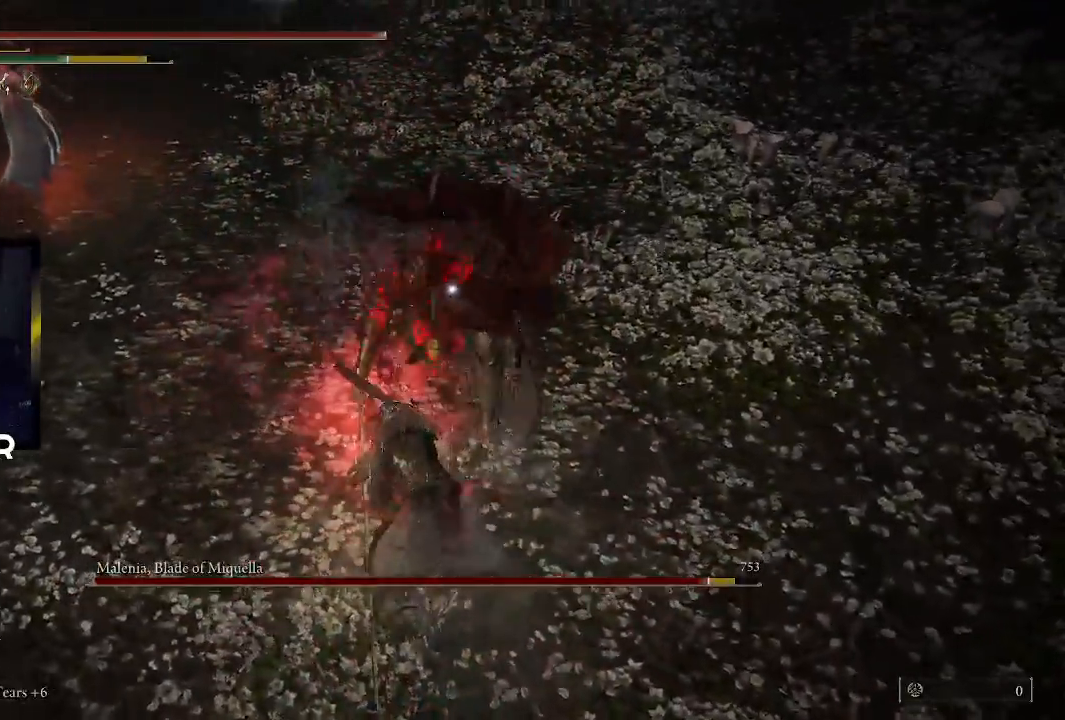
{"dt_ms": 500, "buttons": ["CIRCLE"], "left_stick": "down", "right_stick": "center", "events": [[133, "left_stick", "down"], [333, "CIRCLE", "down"]]}
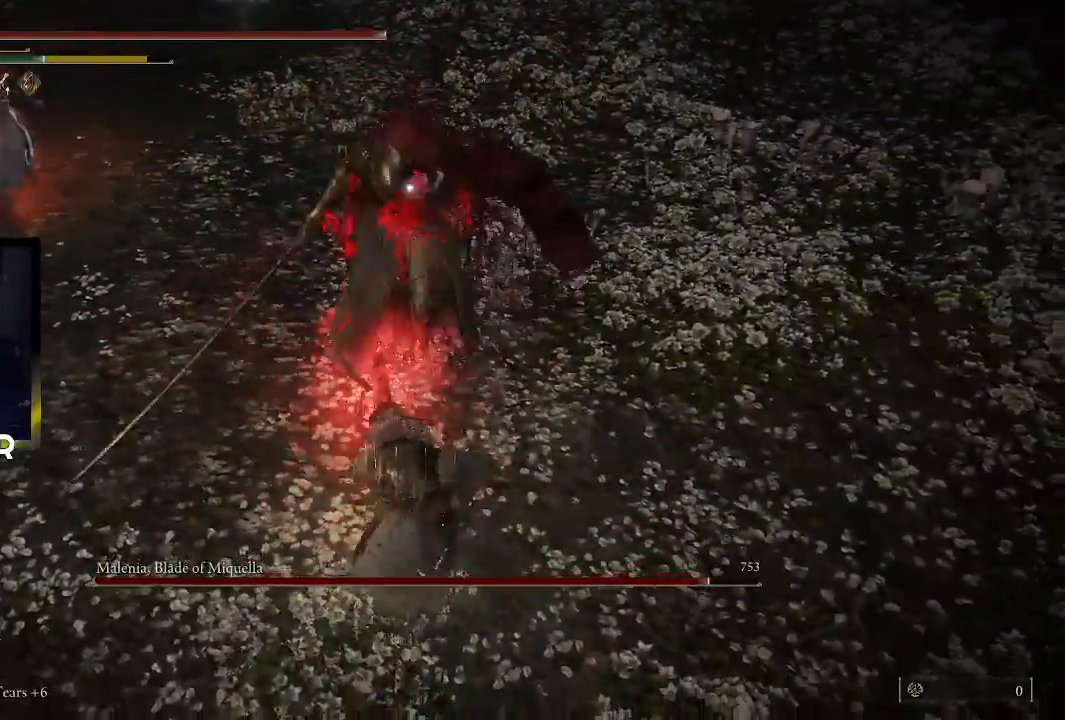
{"dt_ms": 500, "buttons": [], "left_stick": "down-left", "right_stick": "center", "events": [[100, "CIRCLE", "up"], [433, "left_stick", "down-left"]]}